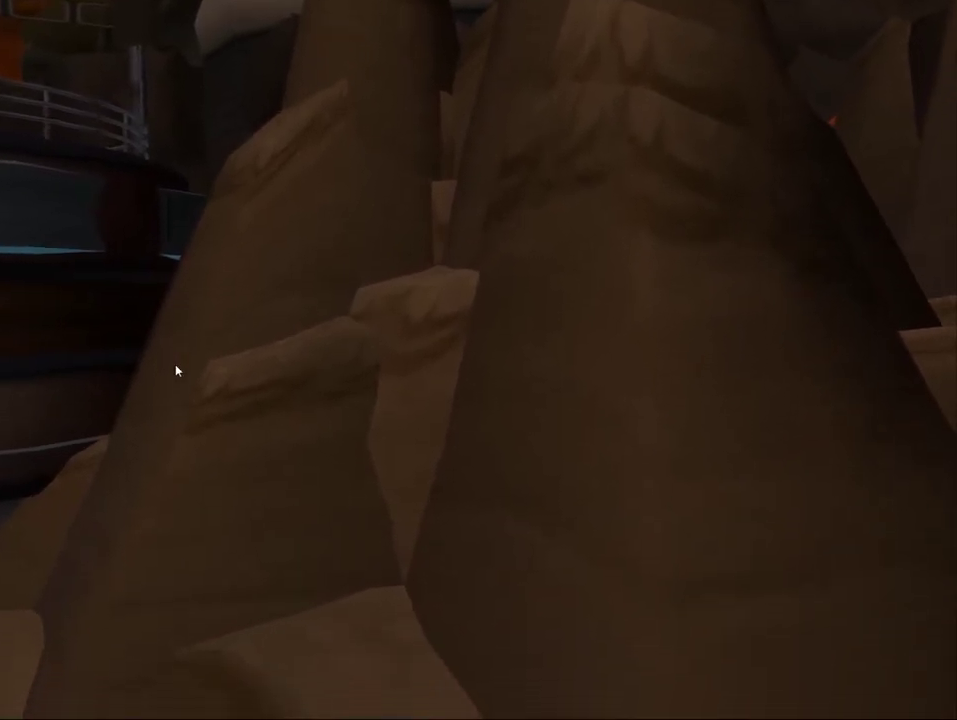
Gameplay with a controller (PlayStation layout); each line is a JSON object with the inputs held at the frame after it (dt_ms = milliseconds from this image to that frame). "events" lists button and stick changes between this image and that frame as [ms after this image, input, new state], when the widget could be followed in between. Not read: L3 R3.
{"dt_ms": 300, "buttons": ["L1"], "left_stick": "center", "right_stick": "center", "events": [[17, "left_stick", "center"]]}
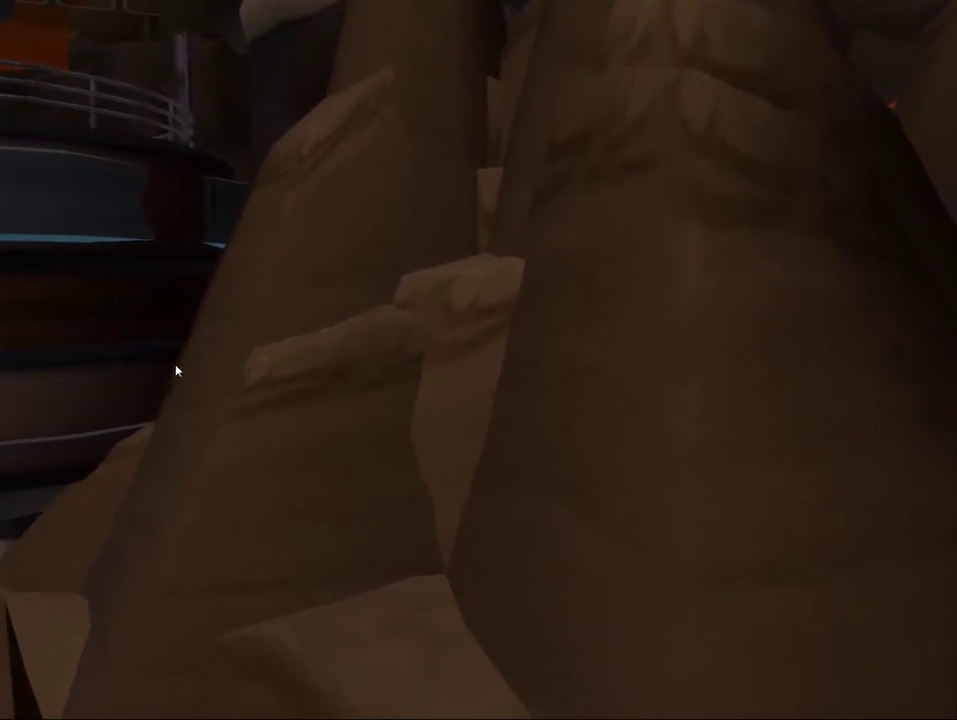
{"dt_ms": 300, "buttons": ["L1"], "left_stick": "center", "right_stick": "center", "events": []}
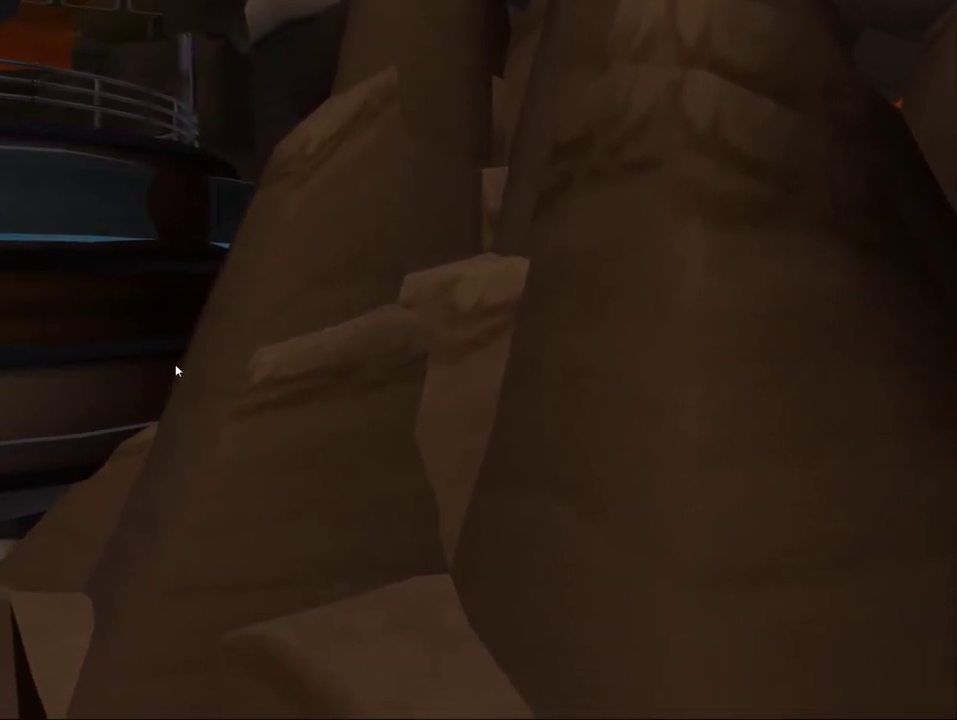
{"dt_ms": 500, "buttons": ["L1"], "left_stick": "center", "right_stick": "center", "events": []}
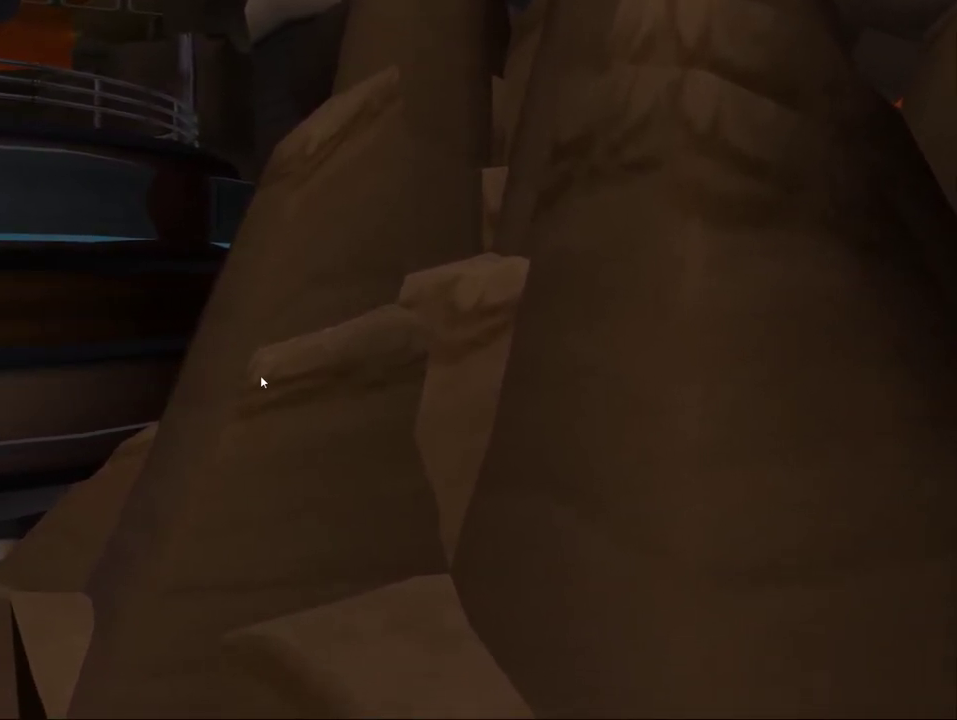
{"dt_ms": 500, "buttons": ["L1"], "left_stick": "center", "right_stick": "center", "events": []}
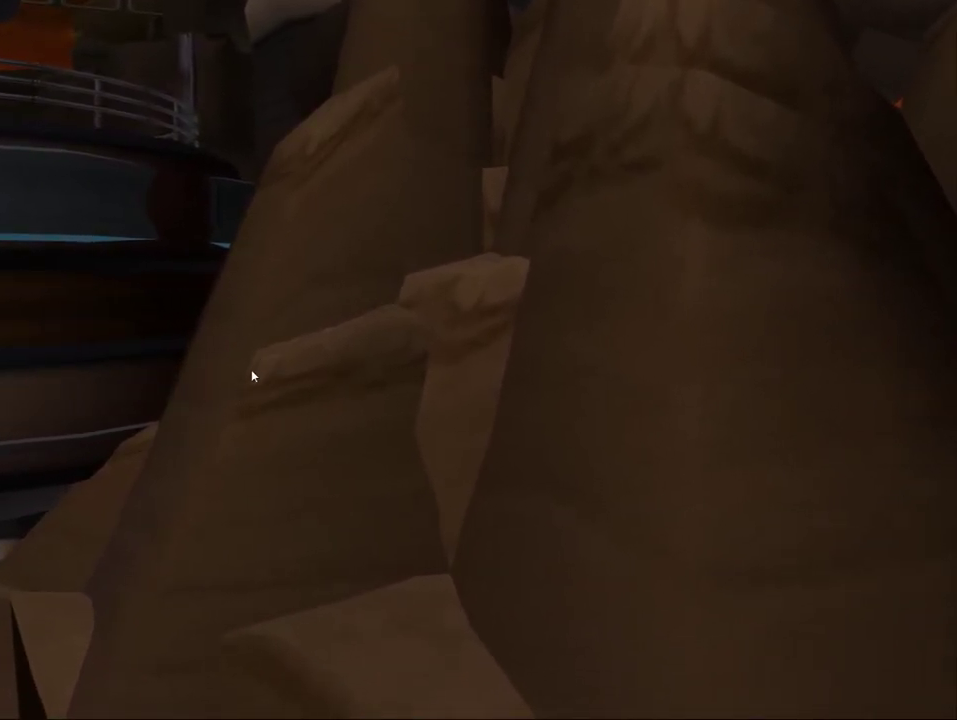
{"dt_ms": 500, "buttons": ["L1"], "left_stick": "center", "right_stick": "center", "events": []}
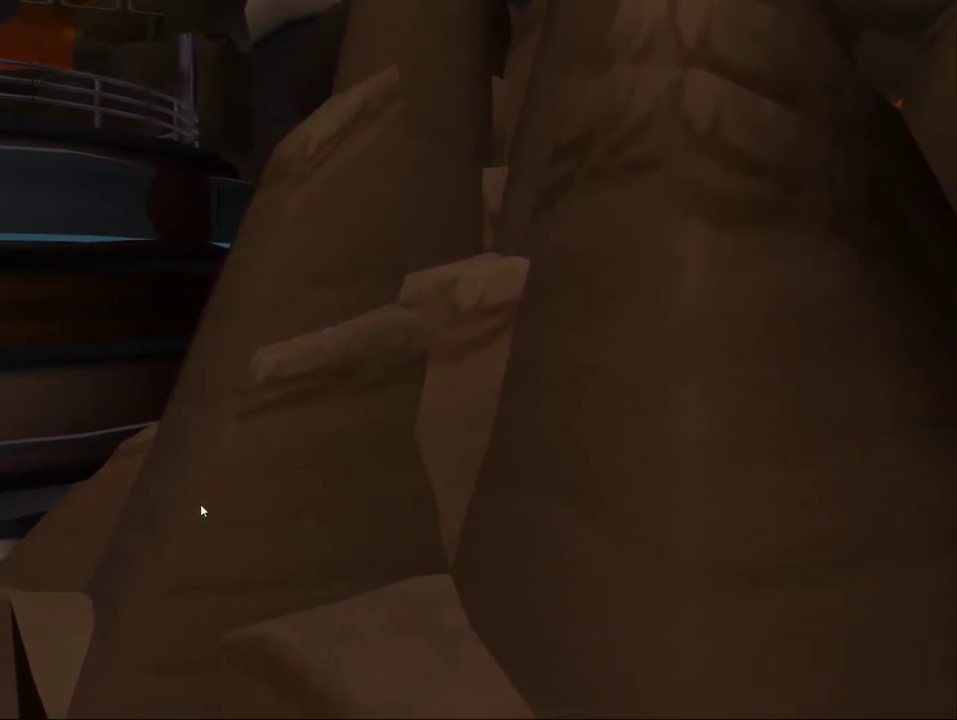
{"dt_ms": 500, "buttons": ["L1"], "left_stick": "center", "right_stick": "center", "events": []}
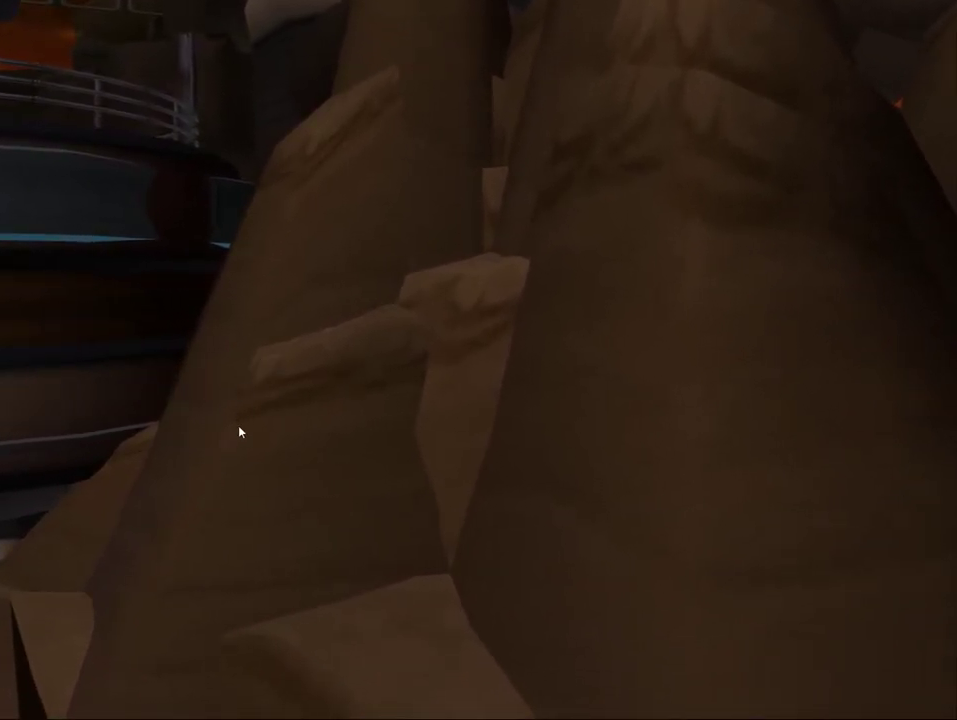
{"dt_ms": 500, "buttons": ["L1"], "left_stick": "center", "right_stick": "center", "events": []}
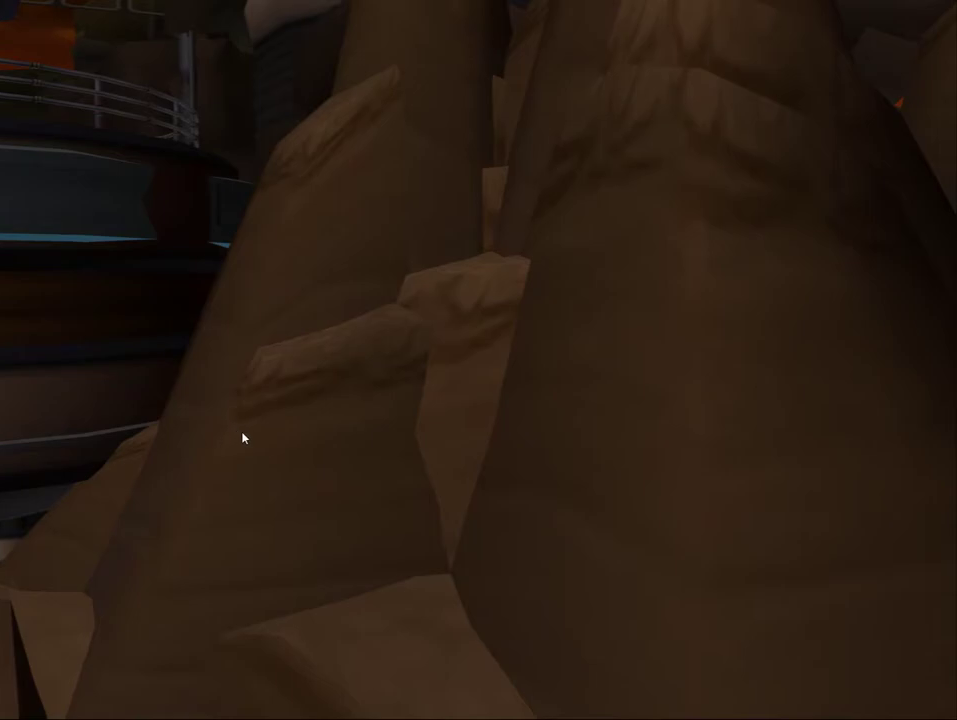
{"dt_ms": 500, "buttons": ["L1"], "left_stick": "center", "right_stick": "center", "events": []}
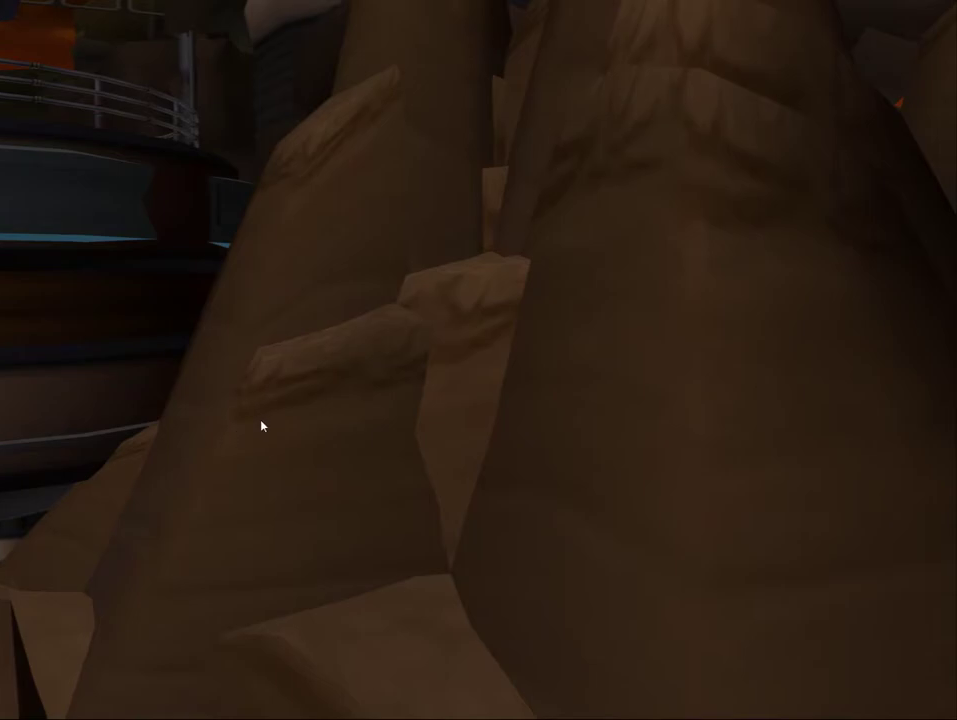
{"dt_ms": 500, "buttons": ["L1"], "left_stick": "center", "right_stick": "center", "events": []}
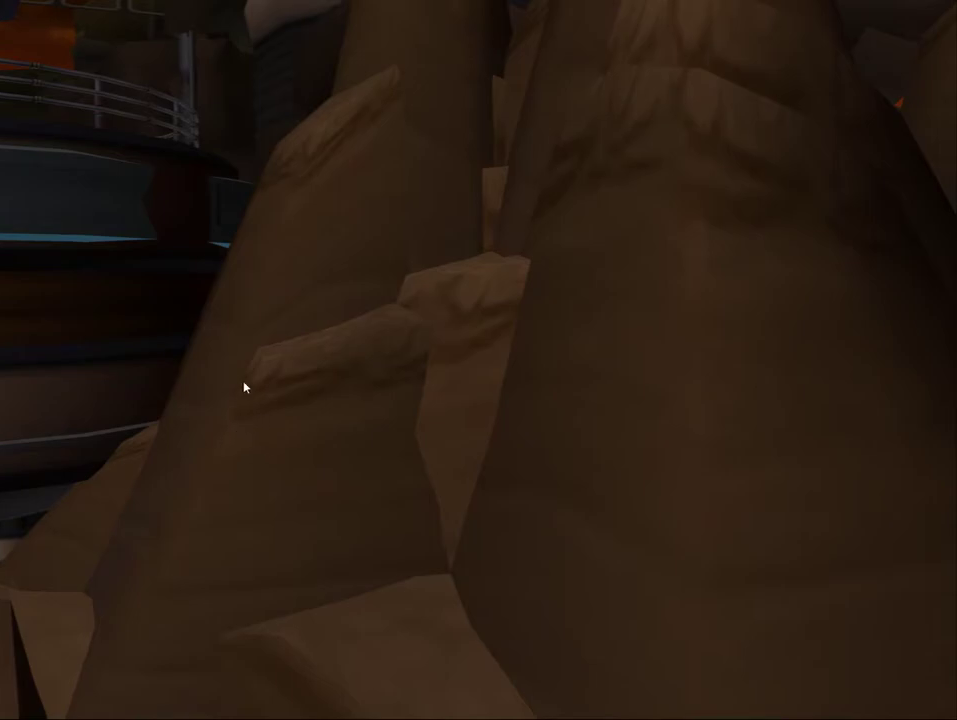
{"dt_ms": 500, "buttons": ["L1"], "left_stick": "center", "right_stick": "center", "events": []}
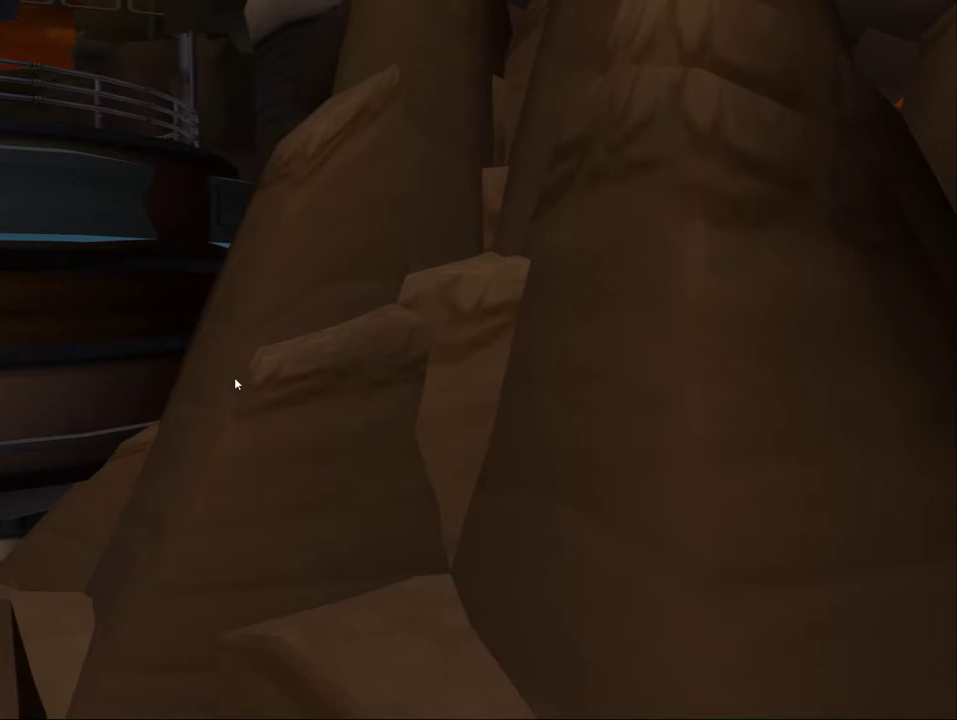
{"dt_ms": 500, "buttons": ["L1"], "left_stick": "center", "right_stick": "center", "events": []}
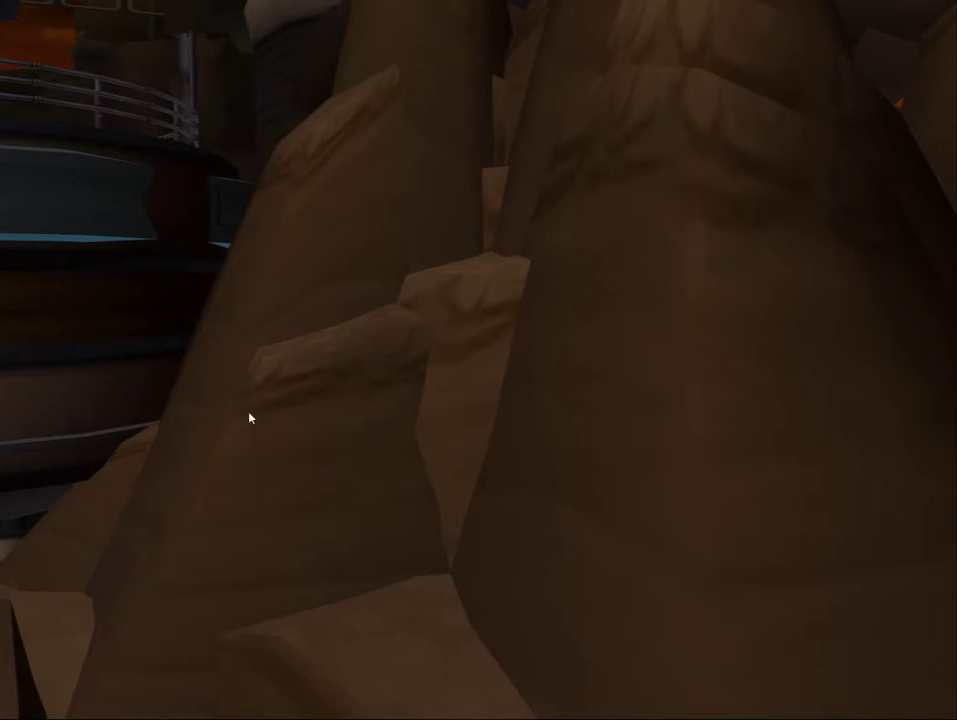
{"dt_ms": 500, "buttons": ["L1"], "left_stick": "center", "right_stick": "center", "events": []}
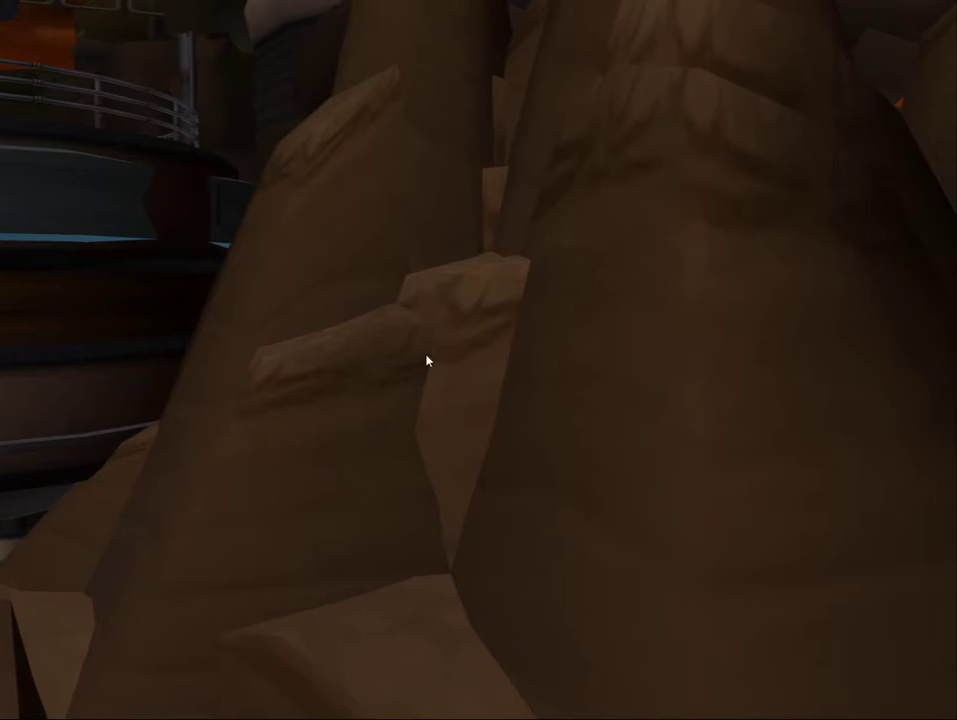
{"dt_ms": 500, "buttons": ["L1"], "left_stick": "center", "right_stick": "center", "events": []}
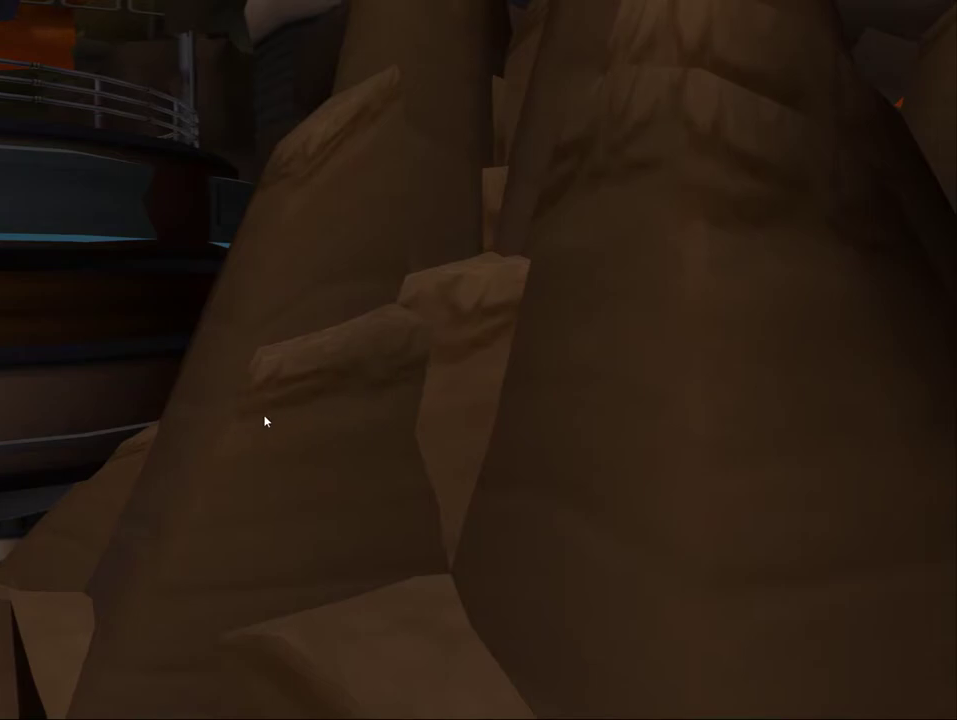
{"dt_ms": 500, "buttons": ["L1"], "left_stick": "center", "right_stick": "center", "events": []}
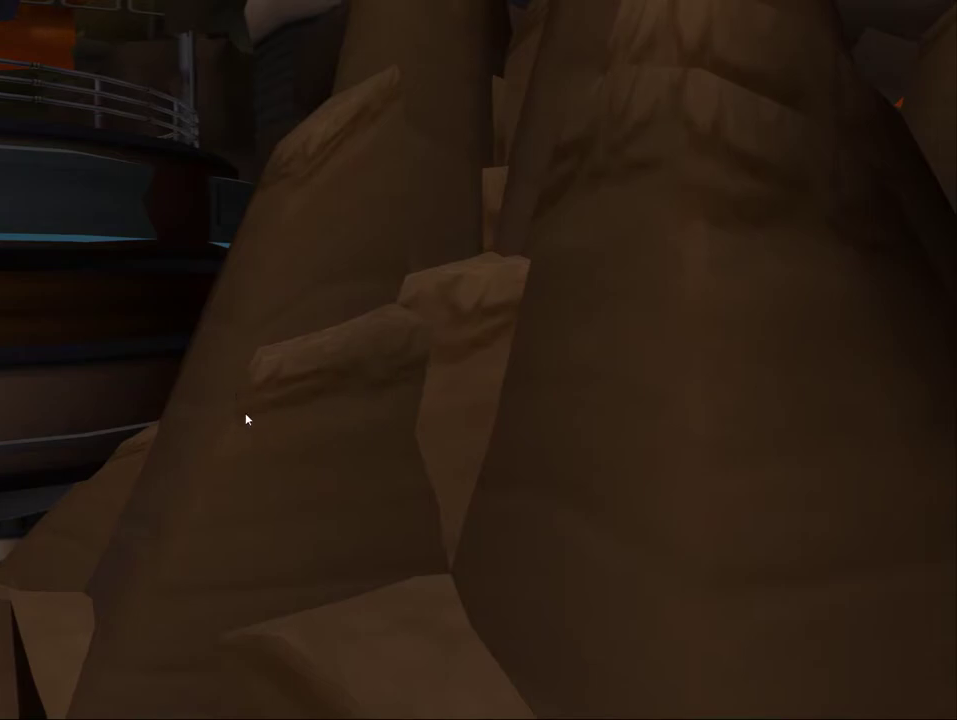
{"dt_ms": 500, "buttons": ["L1"], "left_stick": "center", "right_stick": "center", "events": []}
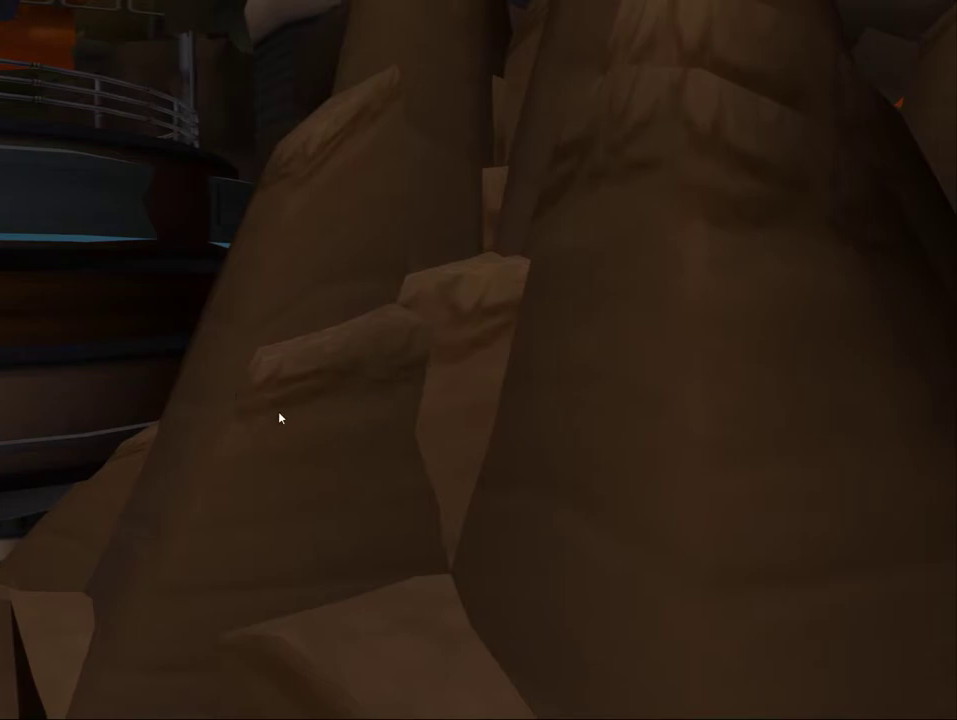
{"dt_ms": 500, "buttons": ["L1"], "left_stick": "center", "right_stick": "center", "events": []}
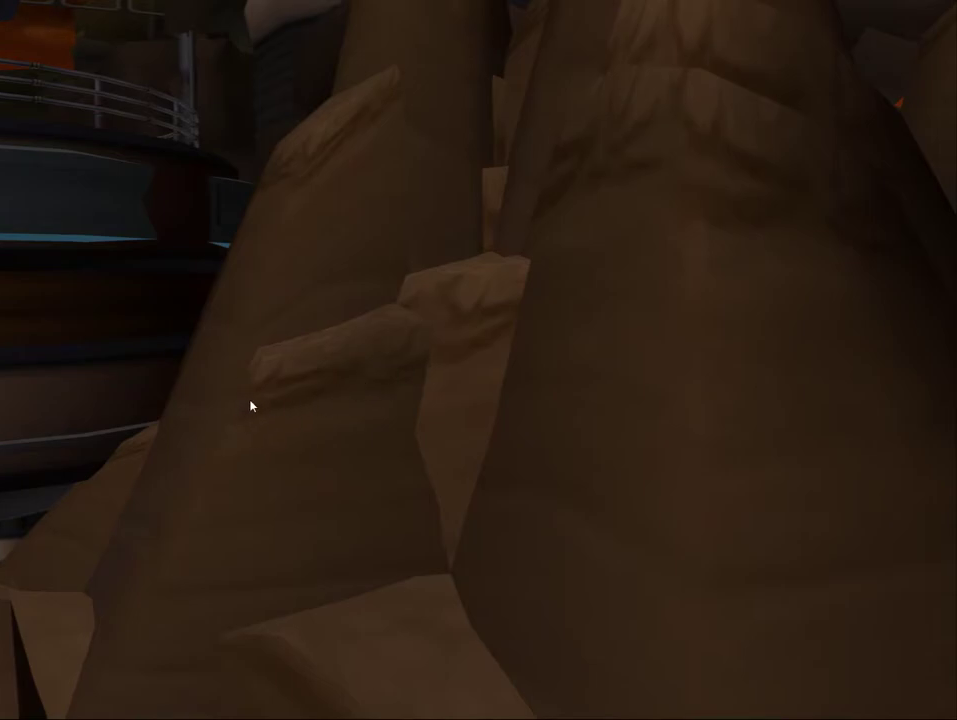
{"dt_ms": 500, "buttons": ["L1"], "left_stick": "center", "right_stick": "center", "events": []}
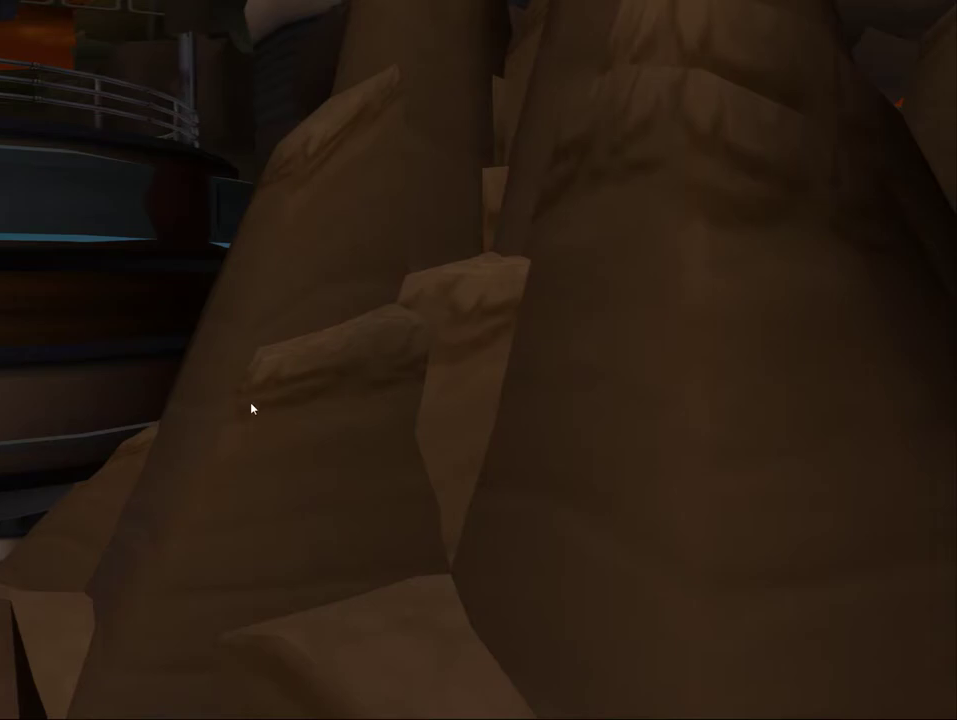
{"dt_ms": 500, "buttons": ["L1"], "left_stick": "center", "right_stick": "center", "events": []}
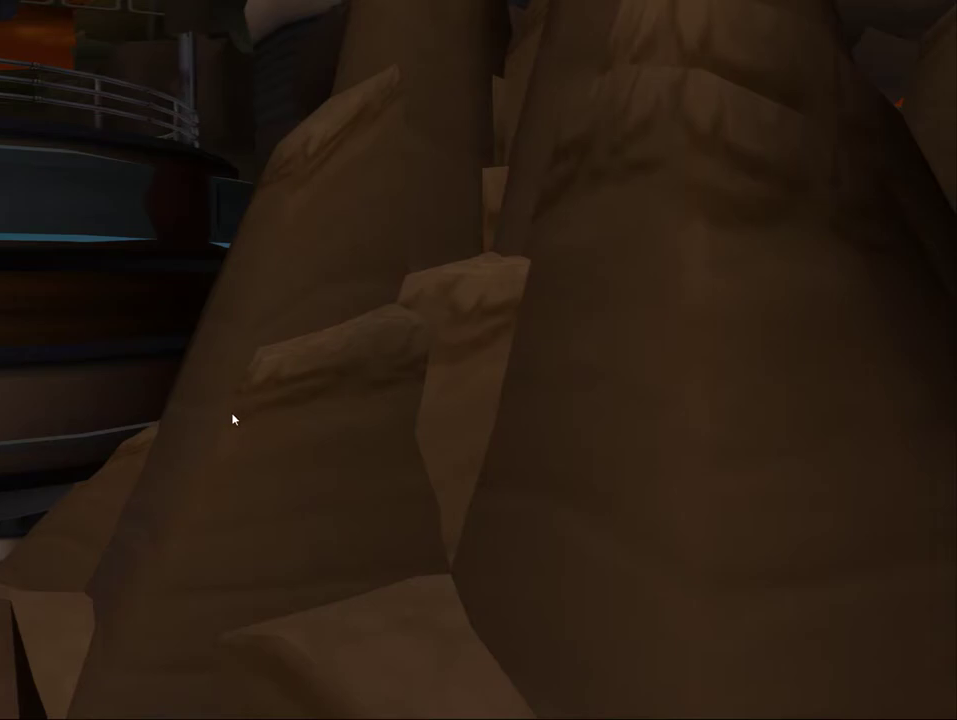
{"dt_ms": 500, "buttons": ["L1"], "left_stick": "center", "right_stick": "center", "events": []}
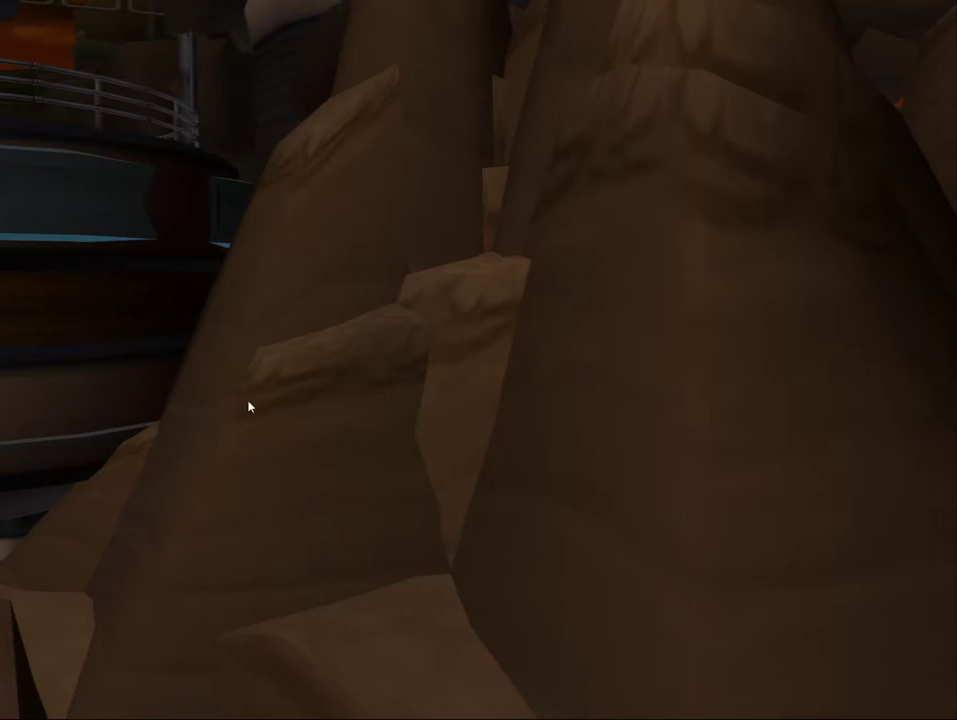
{"dt_ms": 500, "buttons": ["L1"], "left_stick": "center", "right_stick": "center", "events": []}
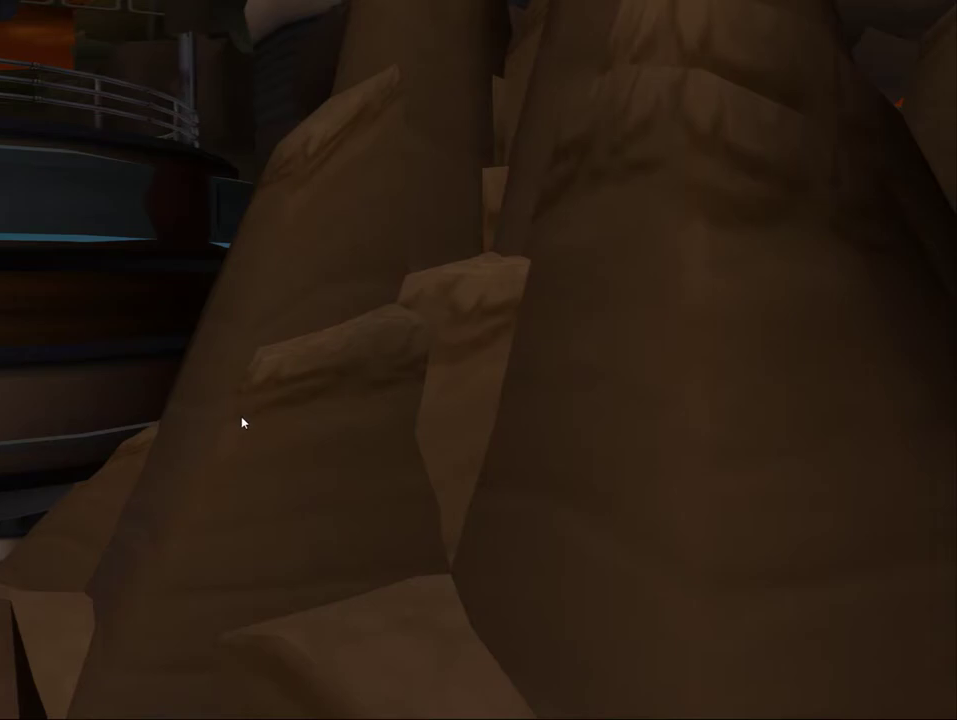
{"dt_ms": 500, "buttons": ["L1"], "left_stick": "center", "right_stick": "center", "events": []}
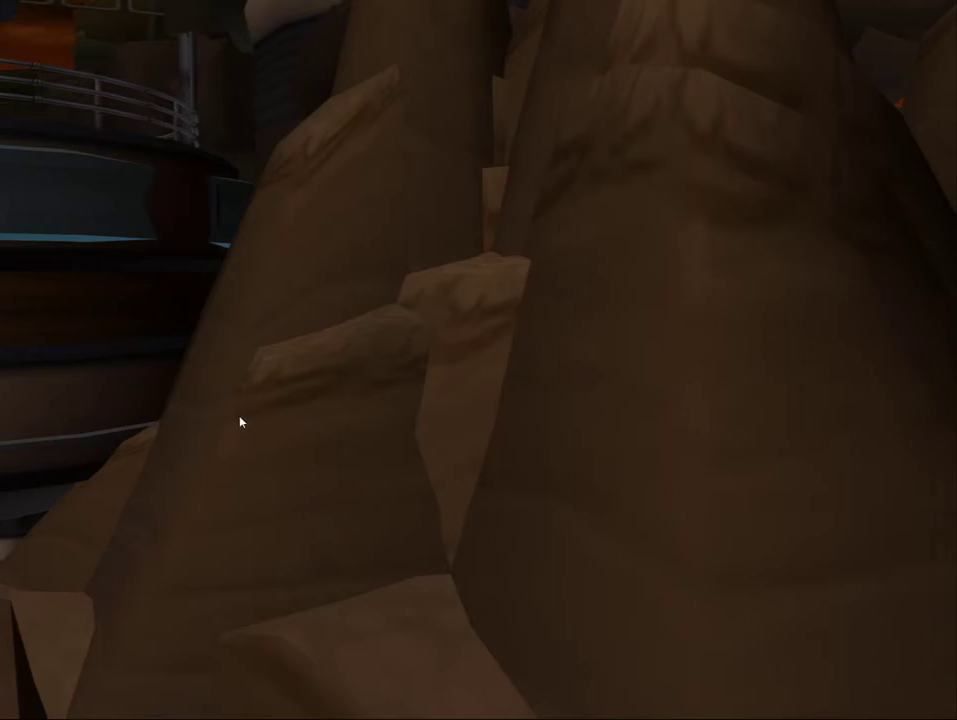
{"dt_ms": 500, "buttons": ["L1"], "left_stick": "center", "right_stick": "center", "events": []}
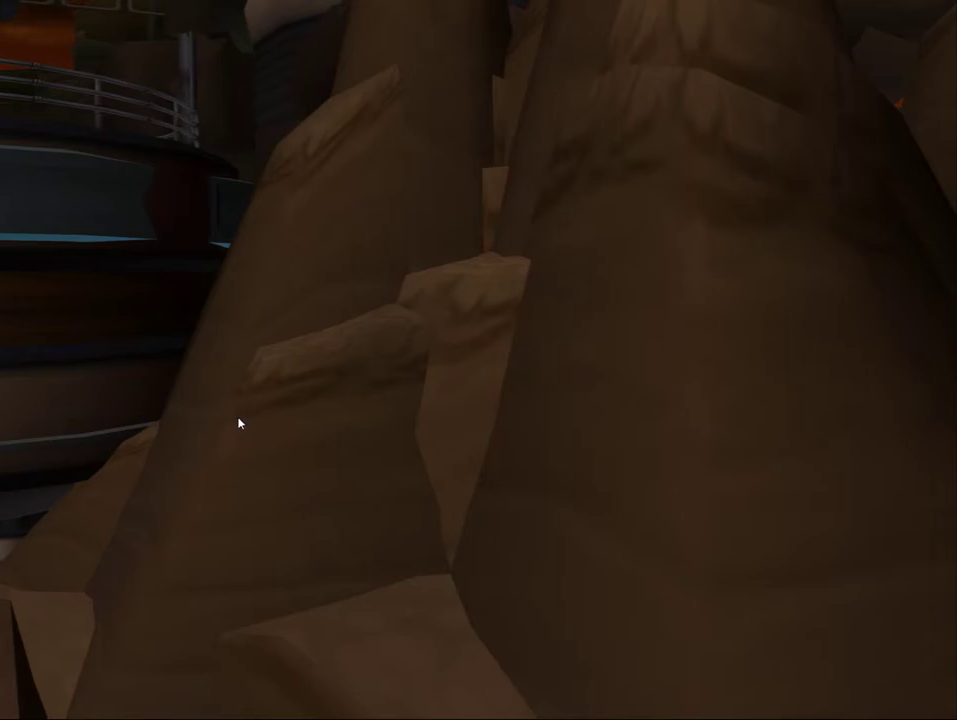
{"dt_ms": 500, "buttons": ["L1"], "left_stick": "center", "right_stick": "center", "events": []}
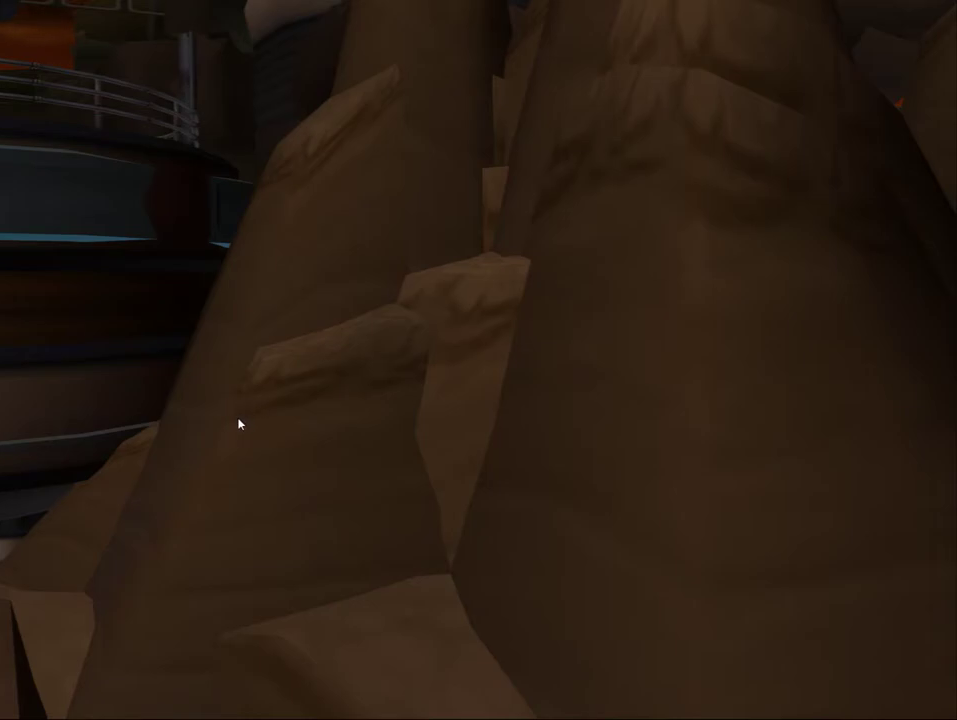
{"dt_ms": 500, "buttons": ["L1"], "left_stick": "center", "right_stick": "center", "events": []}
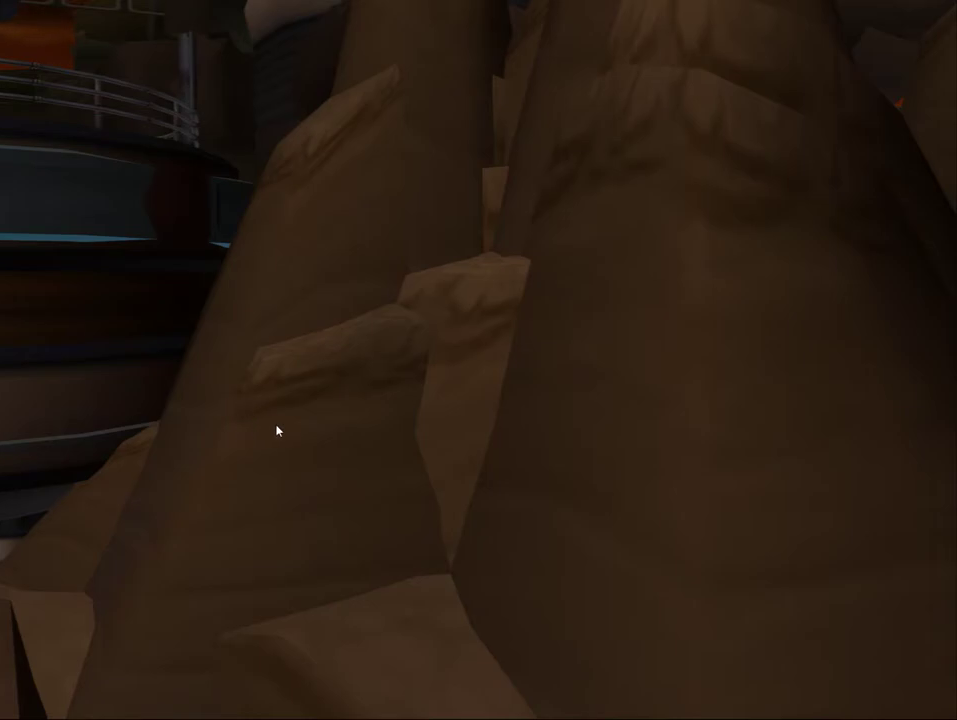
{"dt_ms": 500, "buttons": ["L1"], "left_stick": "center", "right_stick": "center", "events": []}
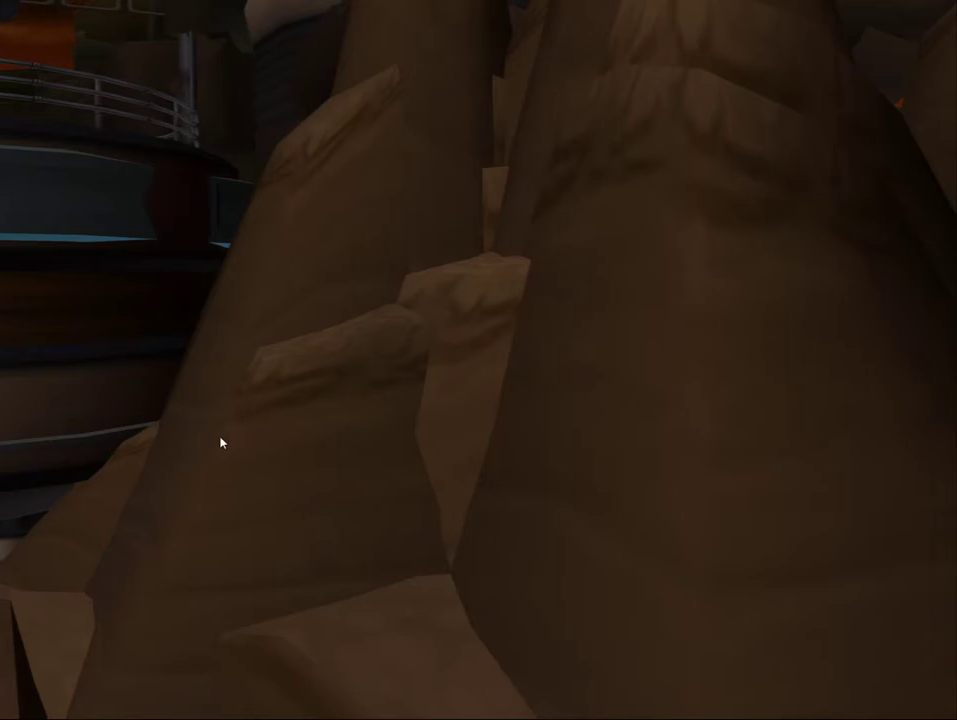
{"dt_ms": 500, "buttons": ["L1"], "left_stick": "center", "right_stick": "center", "events": []}